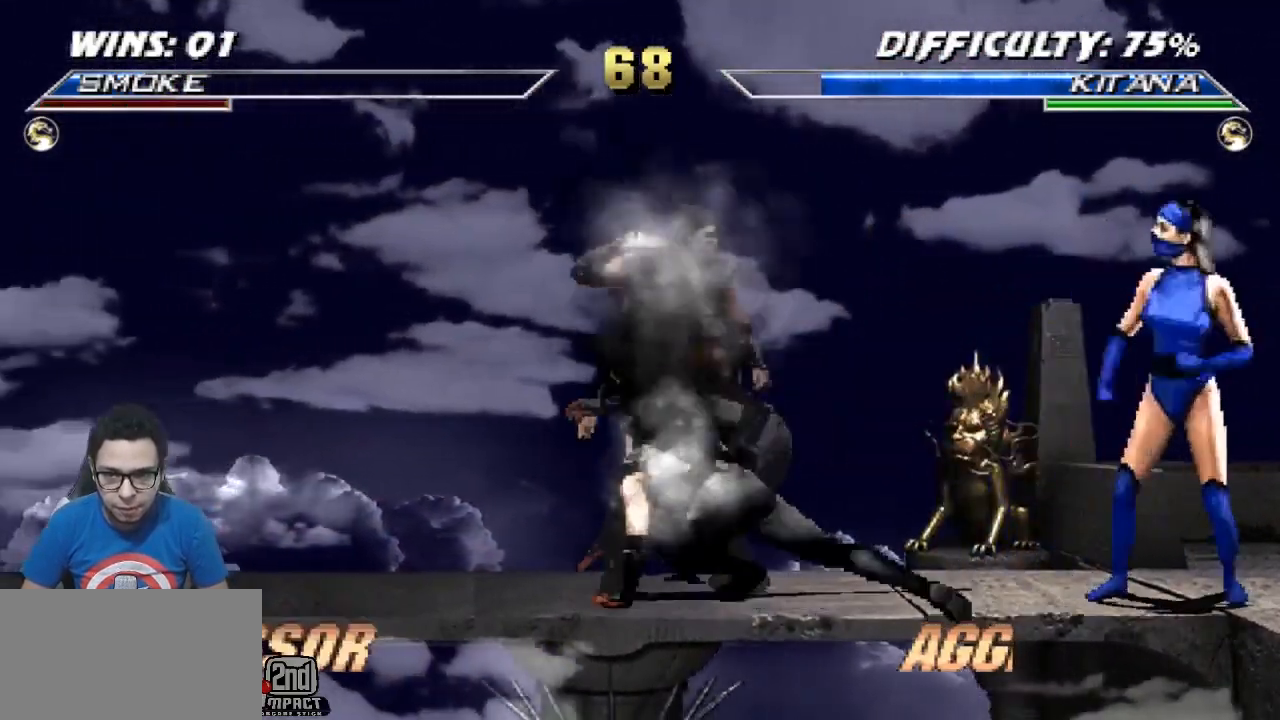
Gameplay with a controller (arcade stick); each line is a JSON object with the inputs held at the frame after it. "events" lists button and stick changes between this image and that frame as [ms after this image, input, new state], when the widget could be followed in between. Not read: L3 R3.
{"buttons": ["TRIANGLE", "R1"], "events": [[67, "TRIANGLE", "up"], [100, "R1", "up"], [250, "DPAD_RIGHT", "down"], [317, "DPAD_UP", "down"], [367, "TRIANGLE", "down"], [400, "DPAD_RIGHT", "up"], [417, "DPAD_UP", "up"], [417, "R1", "down"]]}
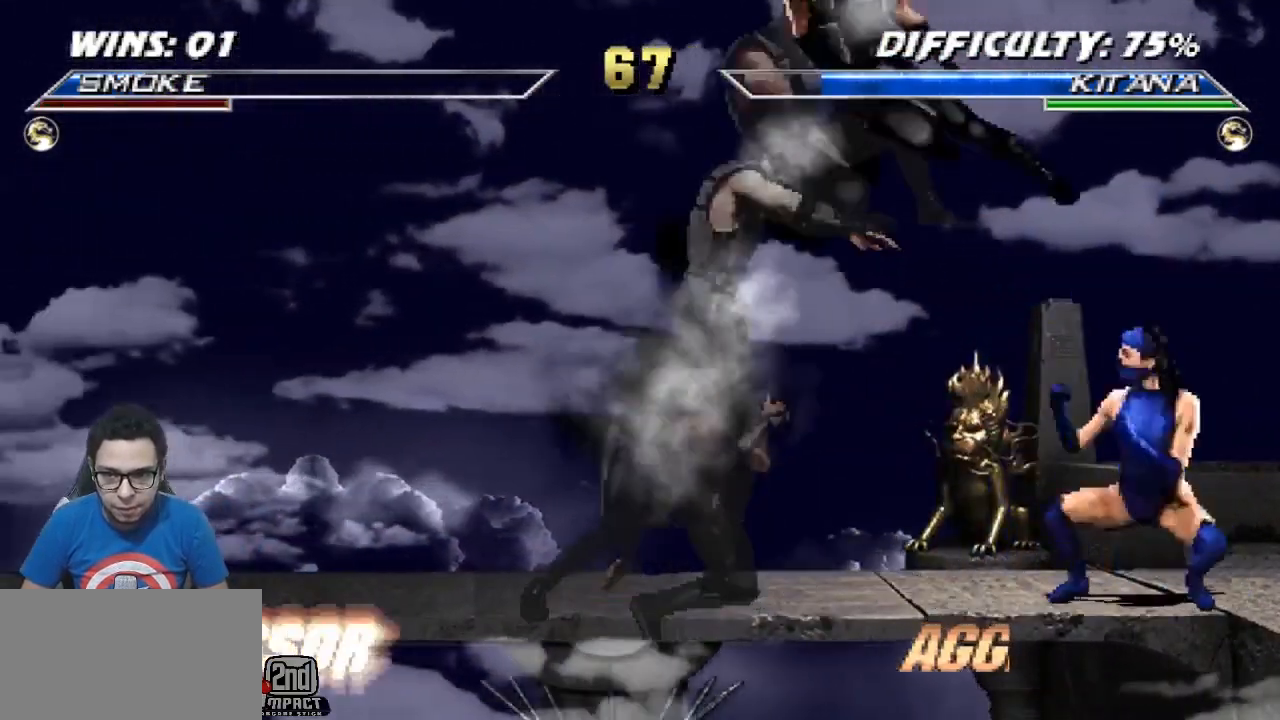
{"buttons": ["CIRCLE"], "events": [[83, "TRIANGLE", "up"], [167, "R1", "up"], [450, "CIRCLE", "down"]]}
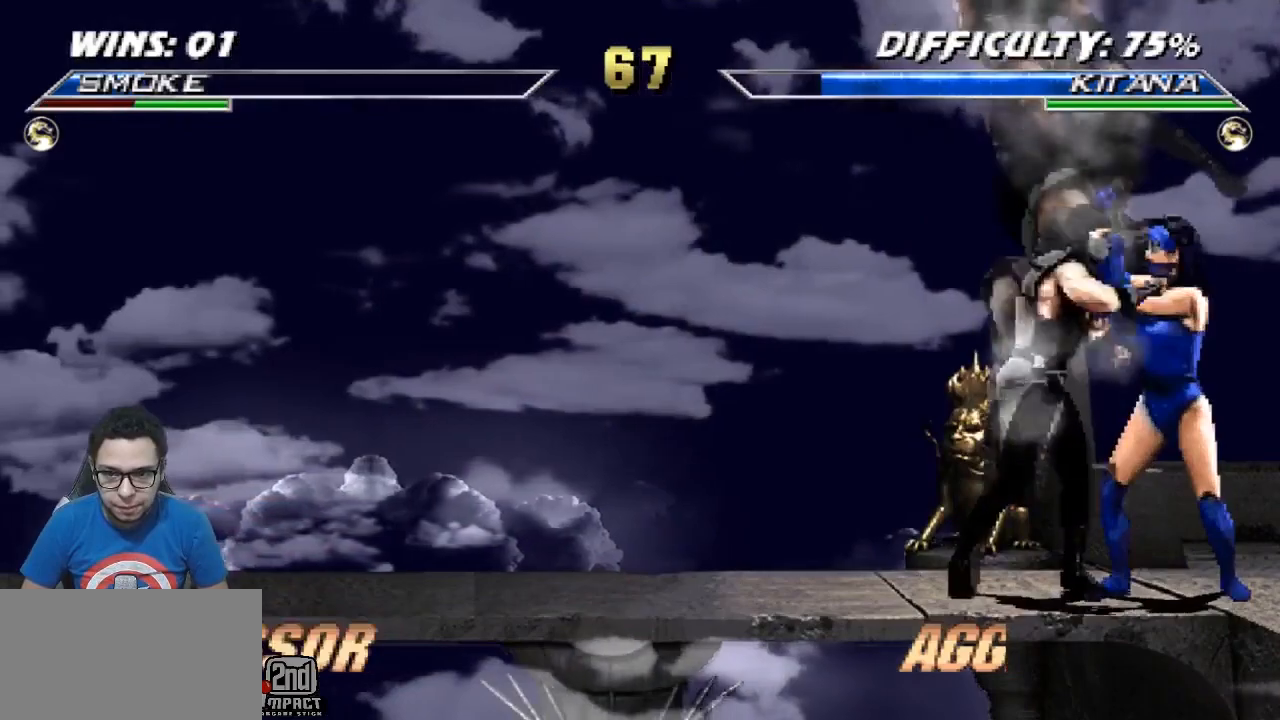
{"buttons": ["CIRCLE"], "events": [[17, "CIRCLE", "up"], [83, "CIRCLE", "down"], [150, "CIRCLE", "up"], [217, "CIRCLE", "down"], [283, "CIRCLE", "up"], [350, "CIRCLE", "down"], [417, "CIRCLE", "up"], [483, "CIRCLE", "down"]]}
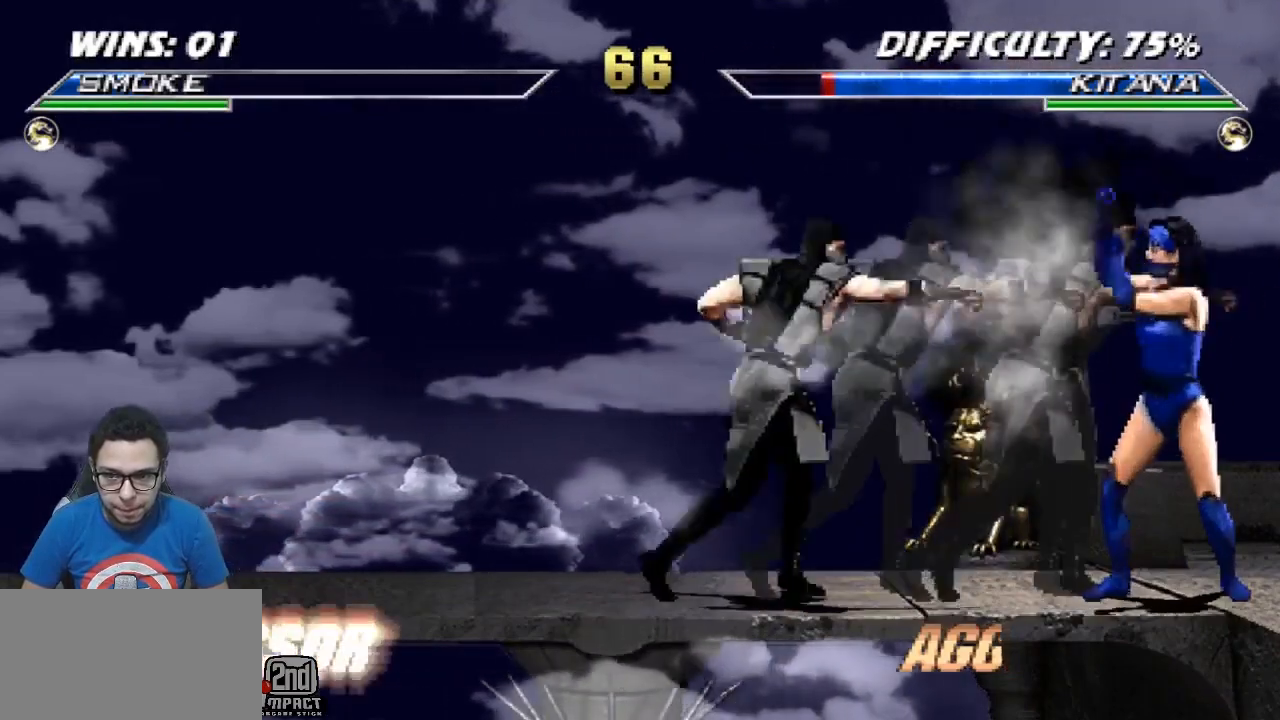
{"buttons": [], "events": [[50, "CIRCLE", "up"], [200, "DPAD_RIGHT", "down"], [267, "DPAD_UP", "down"], [317, "TRIANGLE", "down"], [350, "DPAD_RIGHT", "up"], [350, "TRIANGLE", "up"], [383, "DPAD_UP", "up"], [433, "TRIANGLE", "down"], [483, "TRIANGLE", "up"]]}
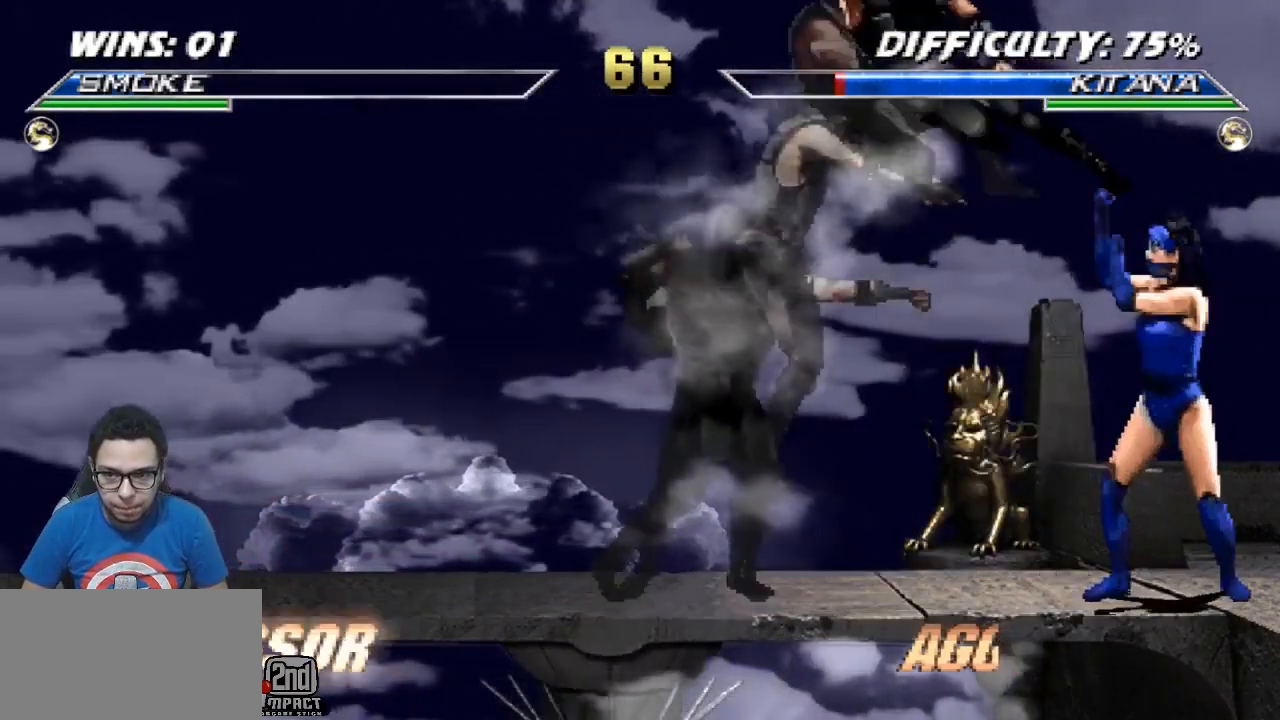
{"buttons": ["CIRCLE"], "events": [[500, "CIRCLE", "down"]]}
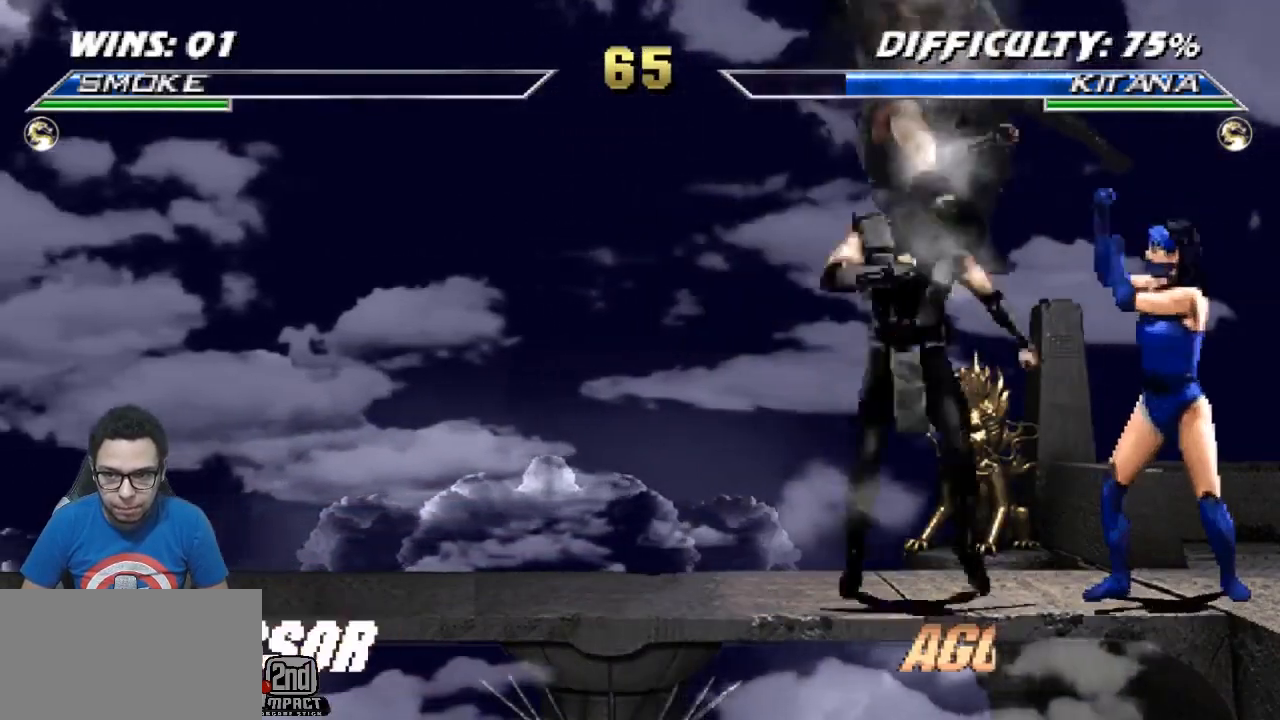
{"buttons": [], "events": [[67, "CIRCLE", "up"], [133, "CIRCLE", "down"], [200, "CIRCLE", "up"], [250, "CIRCLE", "down"], [333, "CIRCLE", "up"], [400, "CIRCLE", "down"], [483, "CIRCLE", "up"]]}
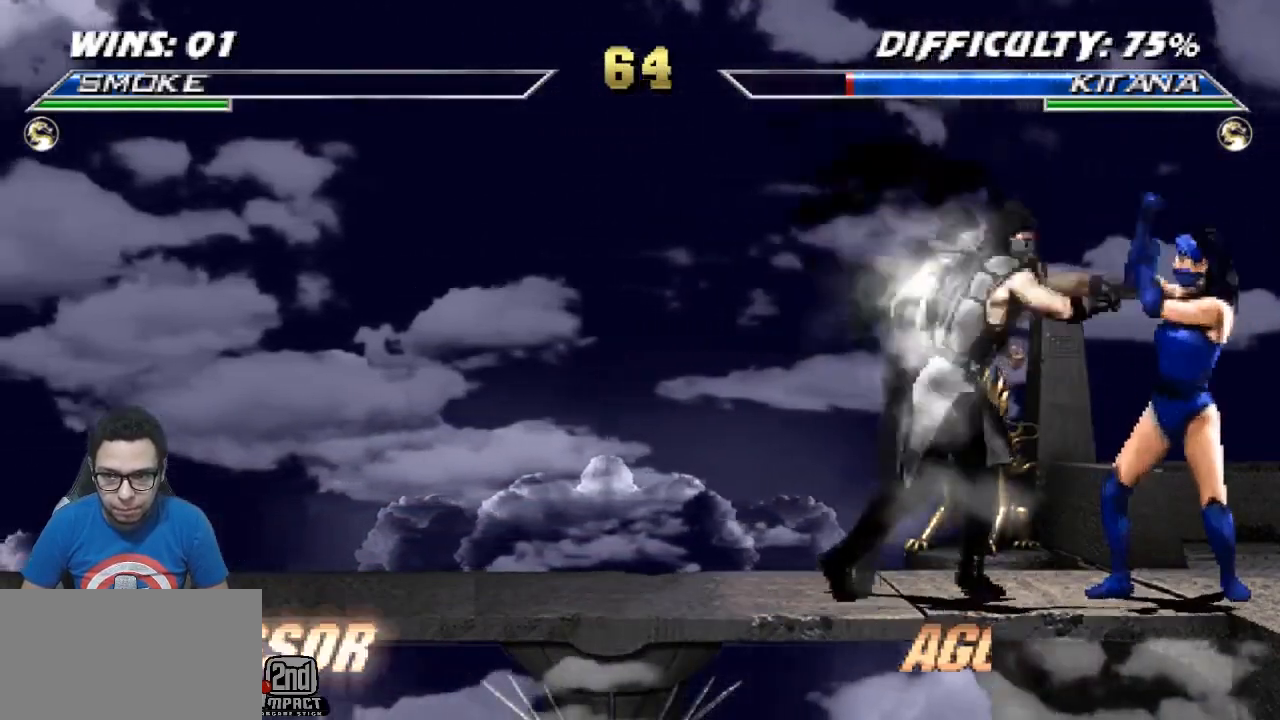
{"buttons": ["TRIANGLE", "DPAD_UP", "DPAD_RIGHT"], "events": [[133, "R2", "down"], [317, "DPAD_RIGHT", "down"], [450, "DPAD_UP", "down"], [450, "R2", "up"], [483, "TRIANGLE", "down"]]}
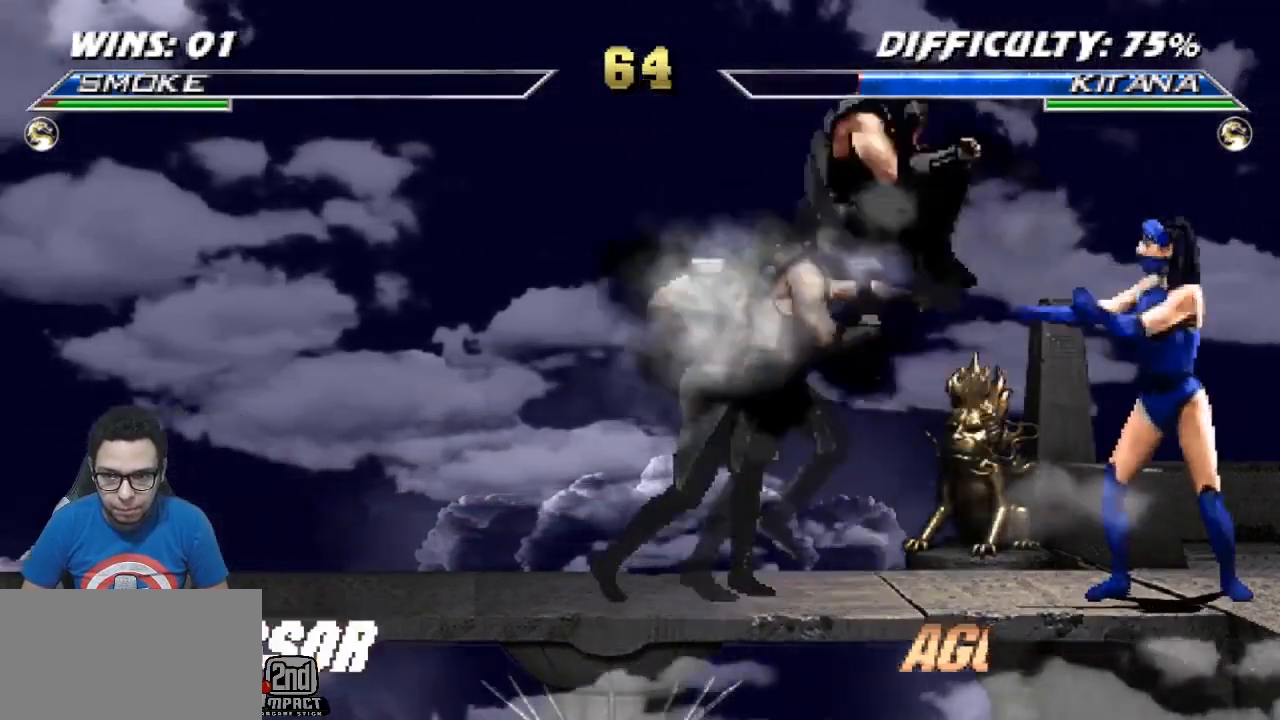
{"buttons": ["DPAD_RIGHT"], "events": [[17, "DPAD_RIGHT", "up"], [33, "TRIANGLE", "up"], [67, "DPAD_UP", "up"], [133, "TRIANGLE", "down"], [217, "TRIANGLE", "up"], [467, "DPAD_RIGHT", "down"]]}
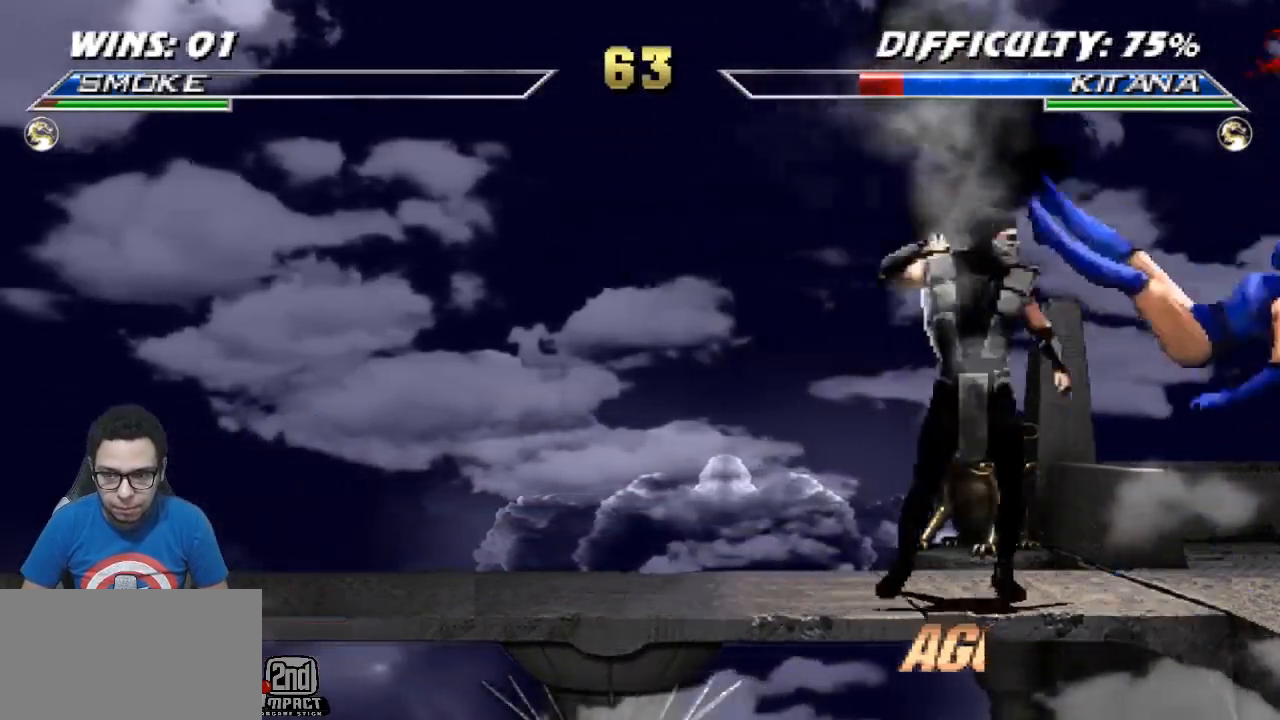
{"buttons": ["TRIANGLE", "DPAD_DOWN"], "events": [[150, "DPAD_DOWN", "down"], [150, "DPAD_RIGHT", "up"], [483, "TRIANGLE", "down"]]}
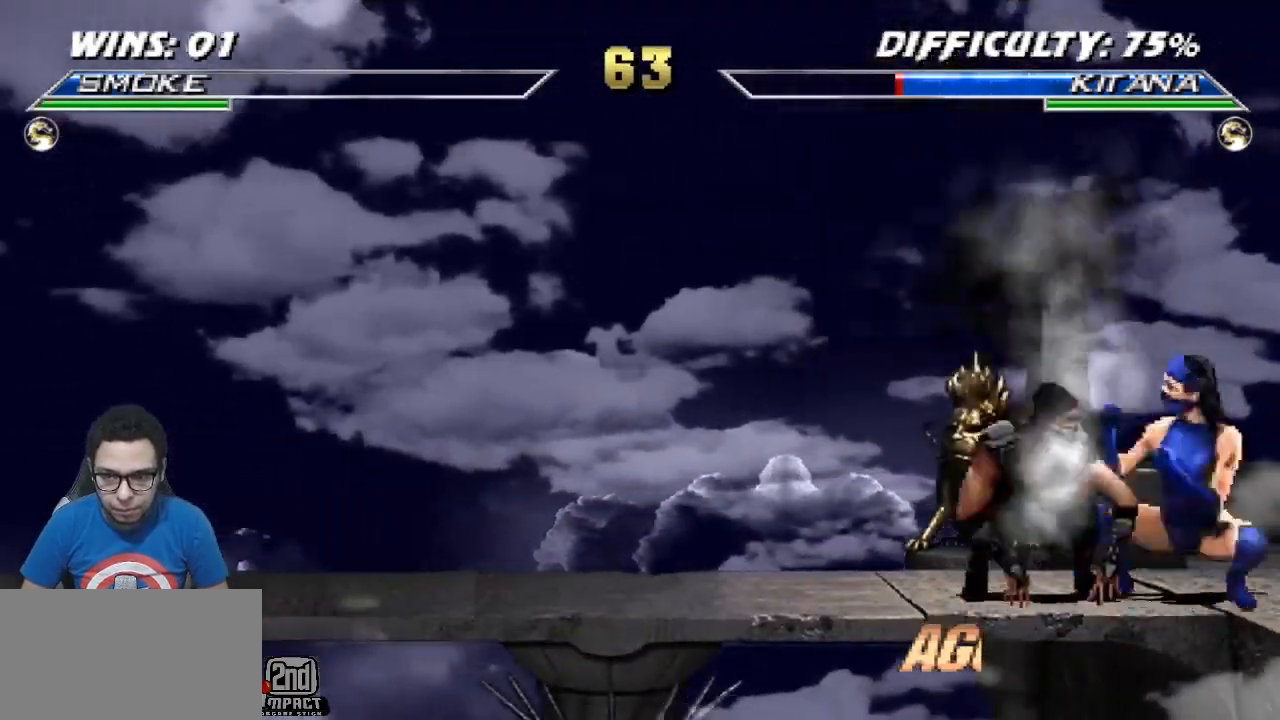
{"buttons": ["DPAD_UP", "DPAD_RIGHT"], "events": [[117, "TRIANGLE", "up"], [317, "DPAD_DOWN", "up"], [367, "DPAD_RIGHT", "down"], [483, "DPAD_UP", "down"]]}
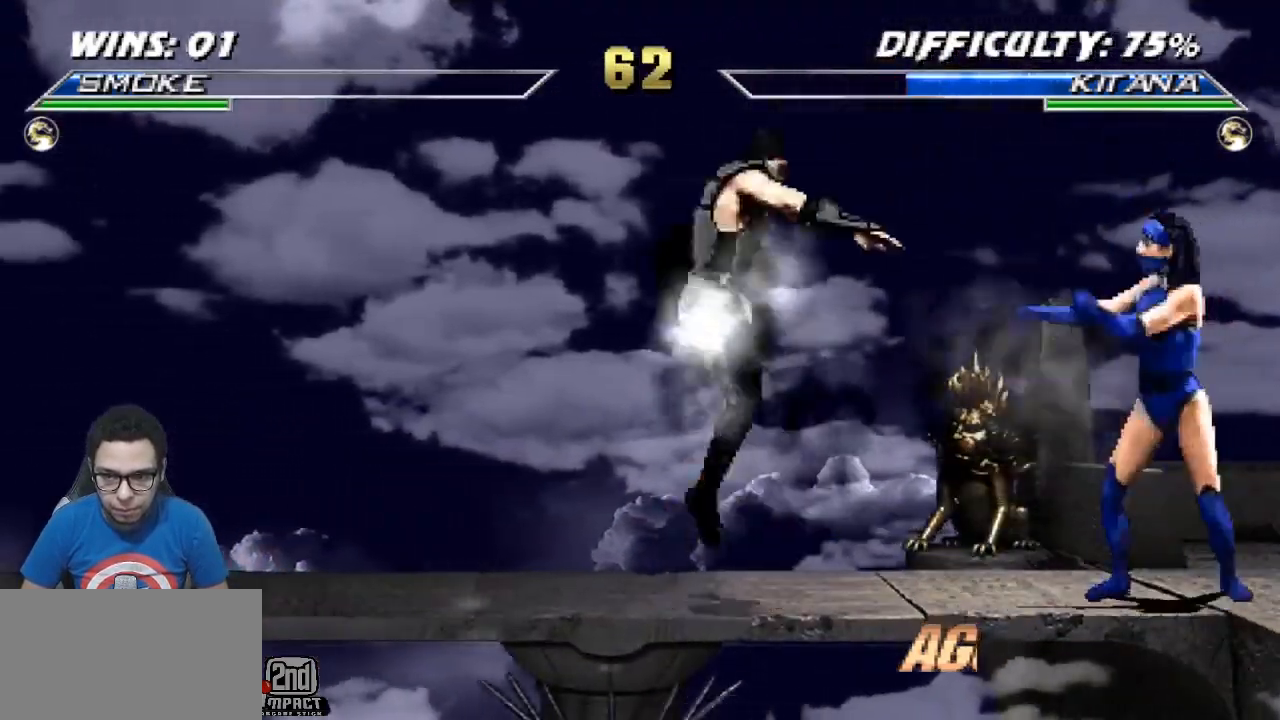
{"buttons": [], "events": [[17, "TRIANGLE", "down"], [33, "DPAD_RIGHT", "up"], [67, "DPAD_UP", "up"], [67, "TRIANGLE", "up"], [133, "TRIANGLE", "down"], [200, "TRIANGLE", "up"]]}
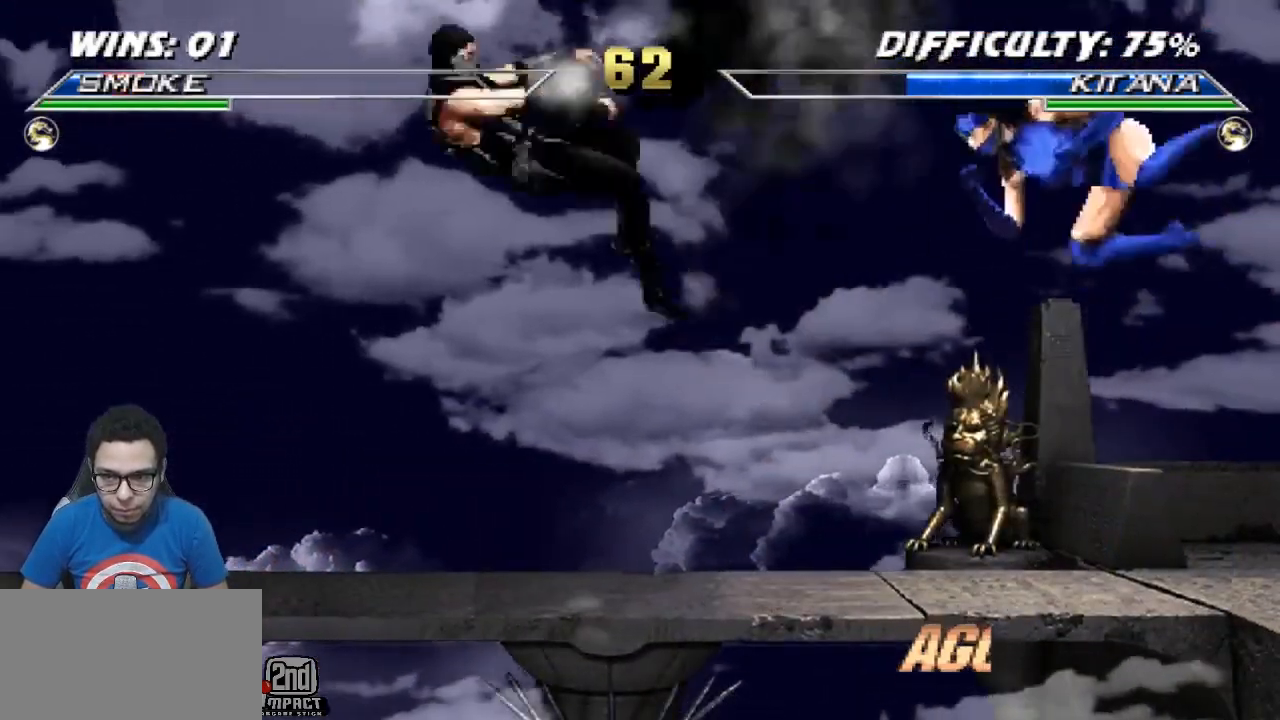
{"buttons": ["DPAD_UP", "DPAD_RIGHT"], "events": [[500, "DPAD_RIGHT", "down"], [500, "DPAD_UP", "down"]]}
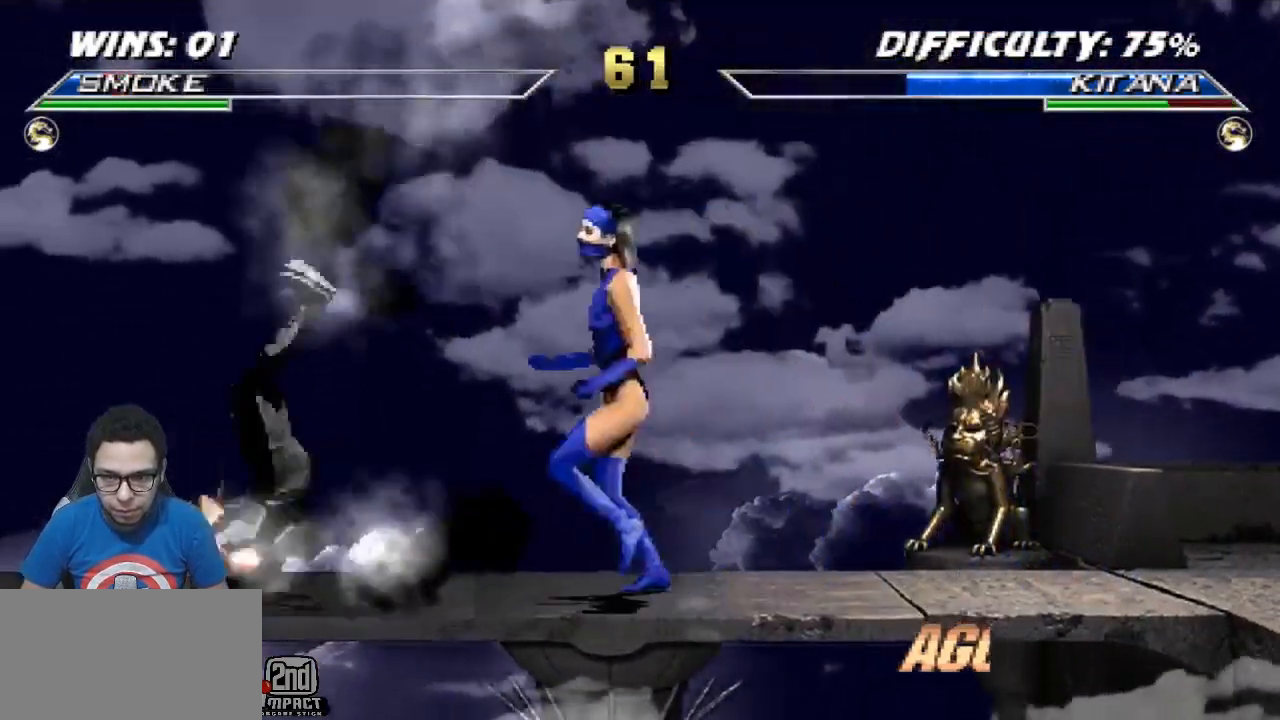
{"buttons": ["TRIANGLE", "R1"]}
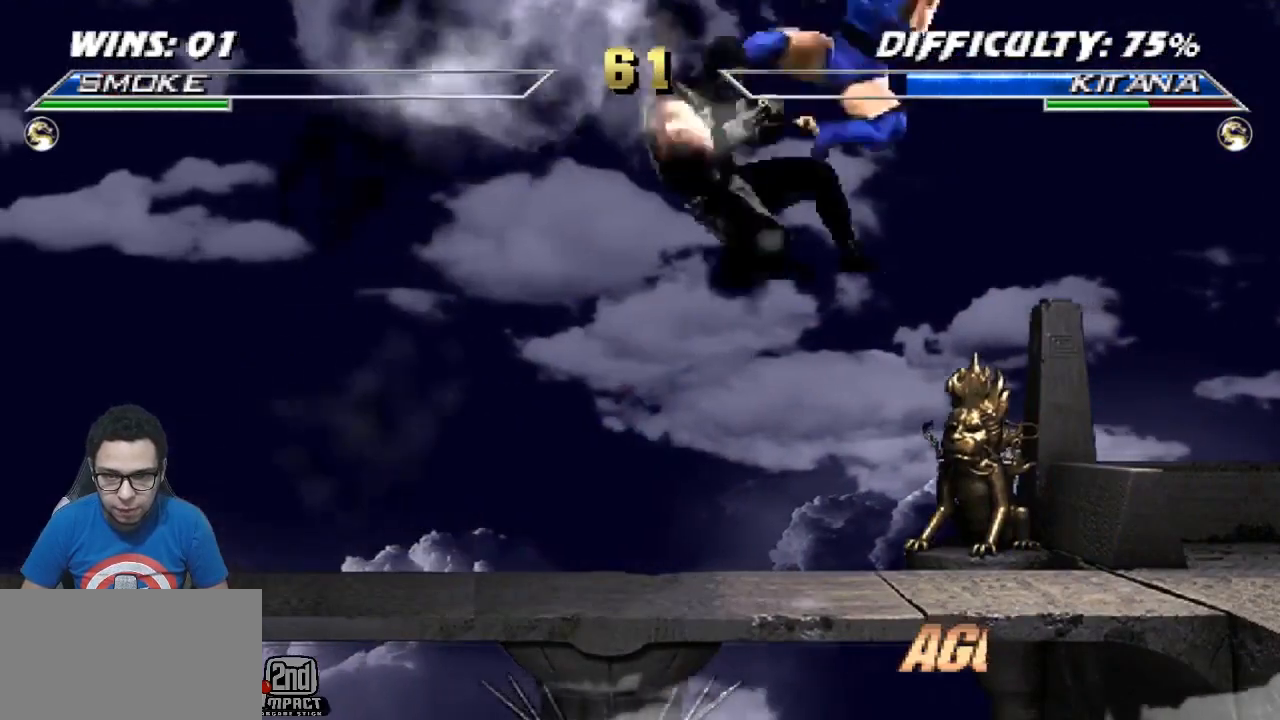
{"buttons": ["R1", "DPAD_DOWN", "DPAD_LEFT"], "events": [[150, "TRIANGLE", "up"], [300, "DPAD_DOWN", "down"], [300, "DPAD_LEFT", "down"]]}
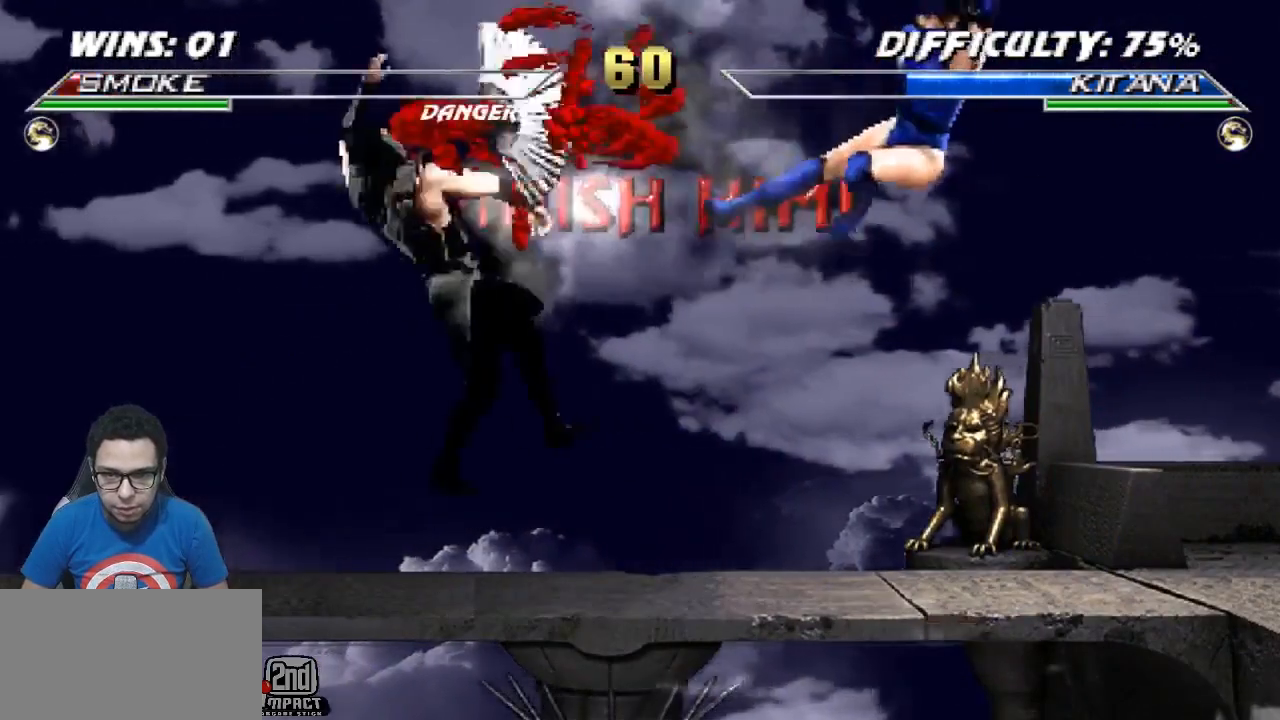
{"buttons": [], "events": [[67, "R1", "up"], [467, "DPAD_LEFT", "up"], [483, "DPAD_DOWN", "up"]]}
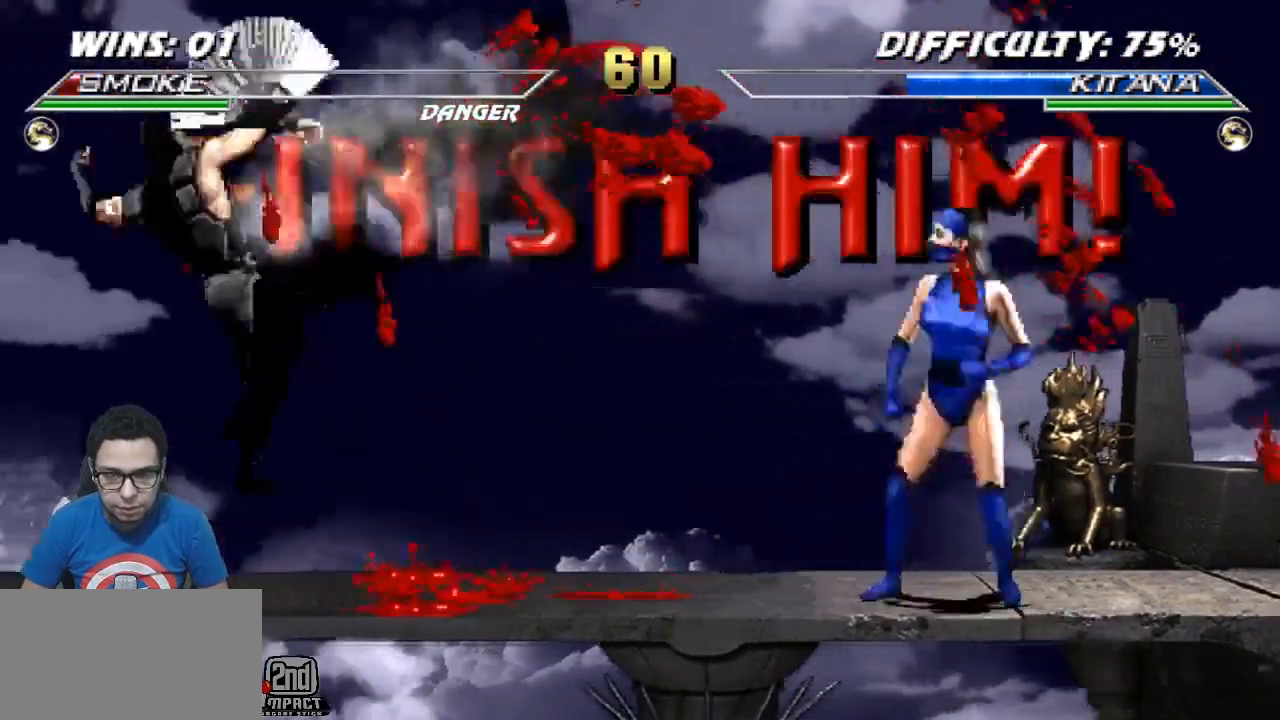
{"buttons": [], "events": []}
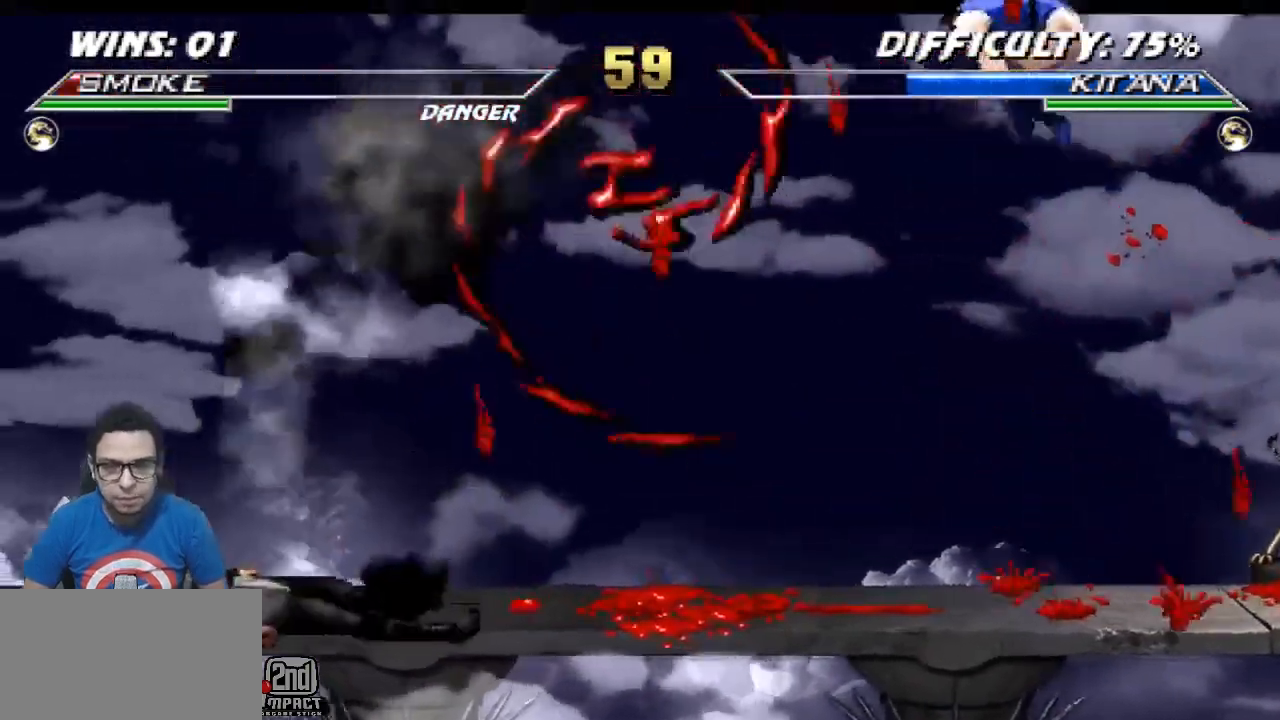
{"buttons": [], "events": []}
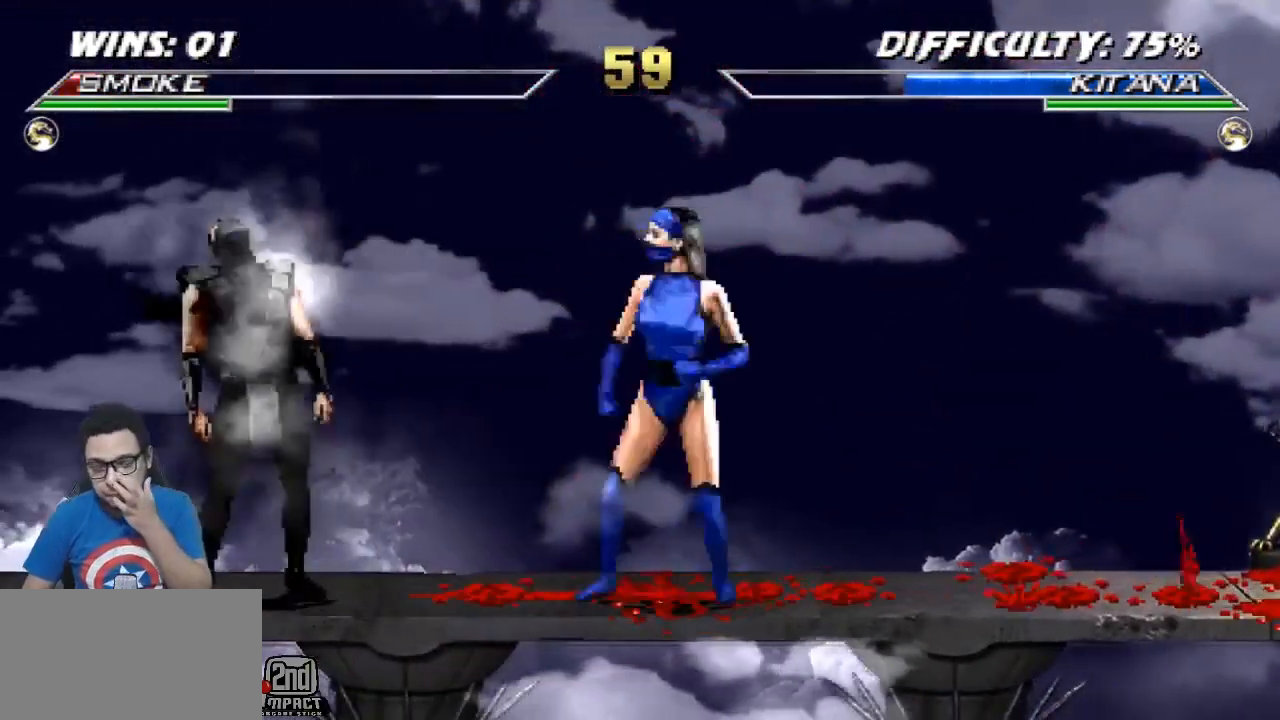
{"buttons": [], "events": []}
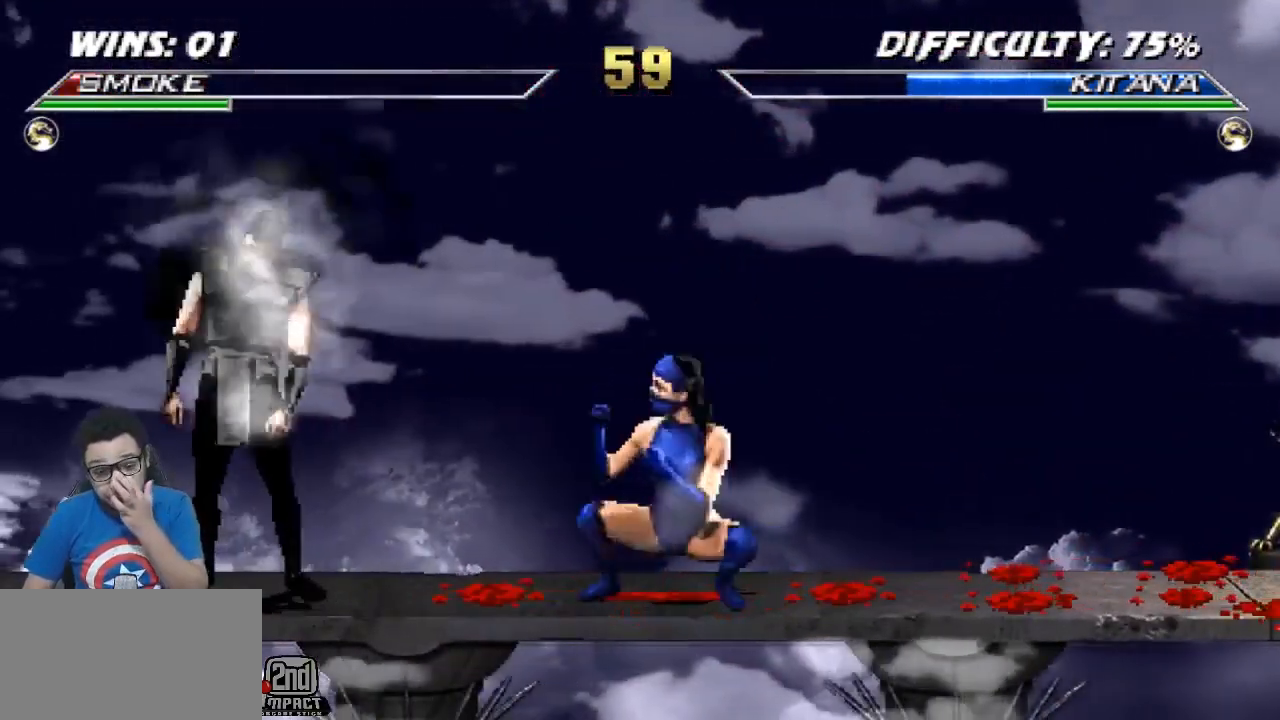
{"buttons": [], "events": []}